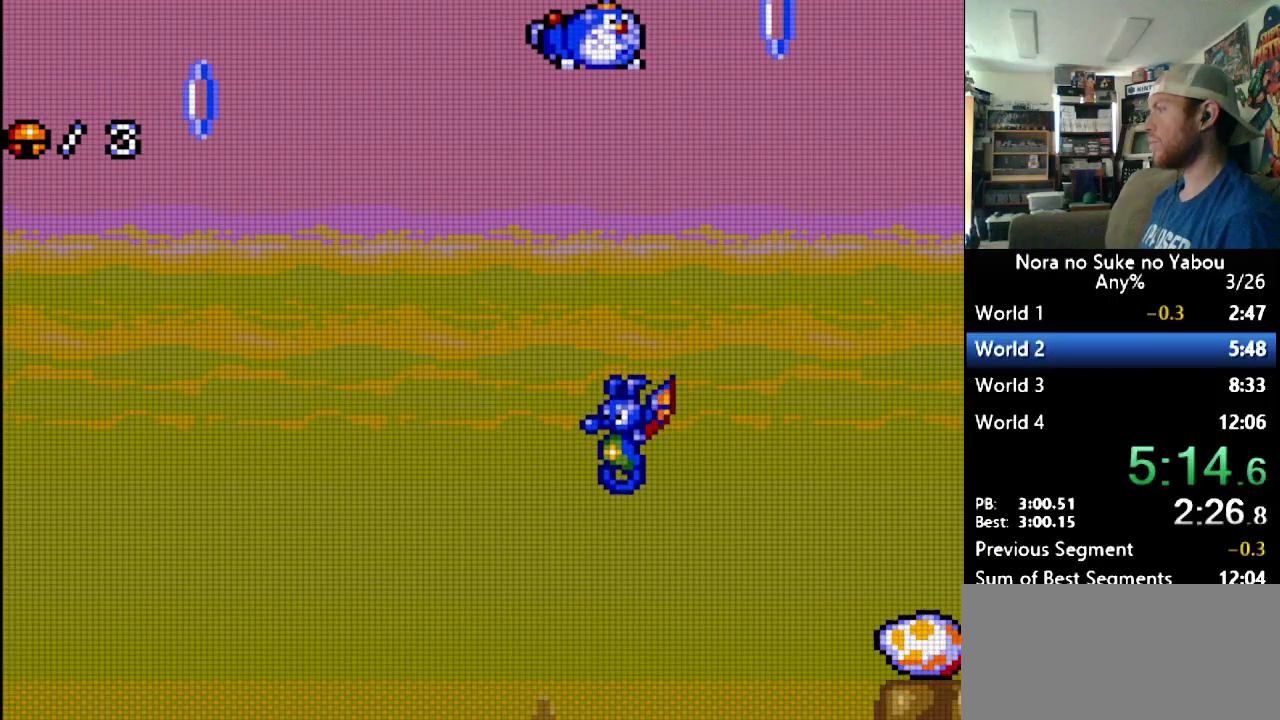
Gameplay with a controller (Nintendo layout); each line is a JSON object with the inputs held at the frame after it. "events" lists button and stick changes between this image and that frame as [ms after this image, input, new state], when the widget could be followed in between. Not read: L3 R3.
{"buttons": ["DPAD_RIGHT"], "events": [[379, "DPAD_UP", "up"]]}
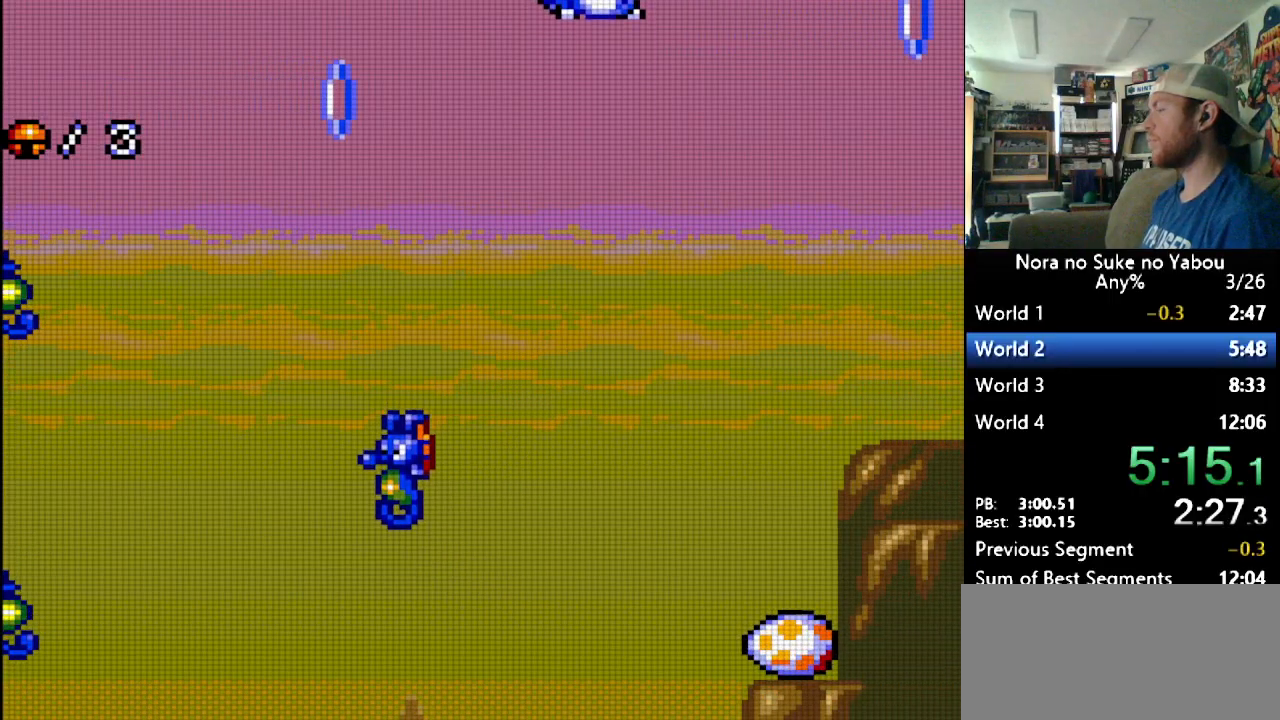
{"buttons": ["DPAD_RIGHT"], "events": []}
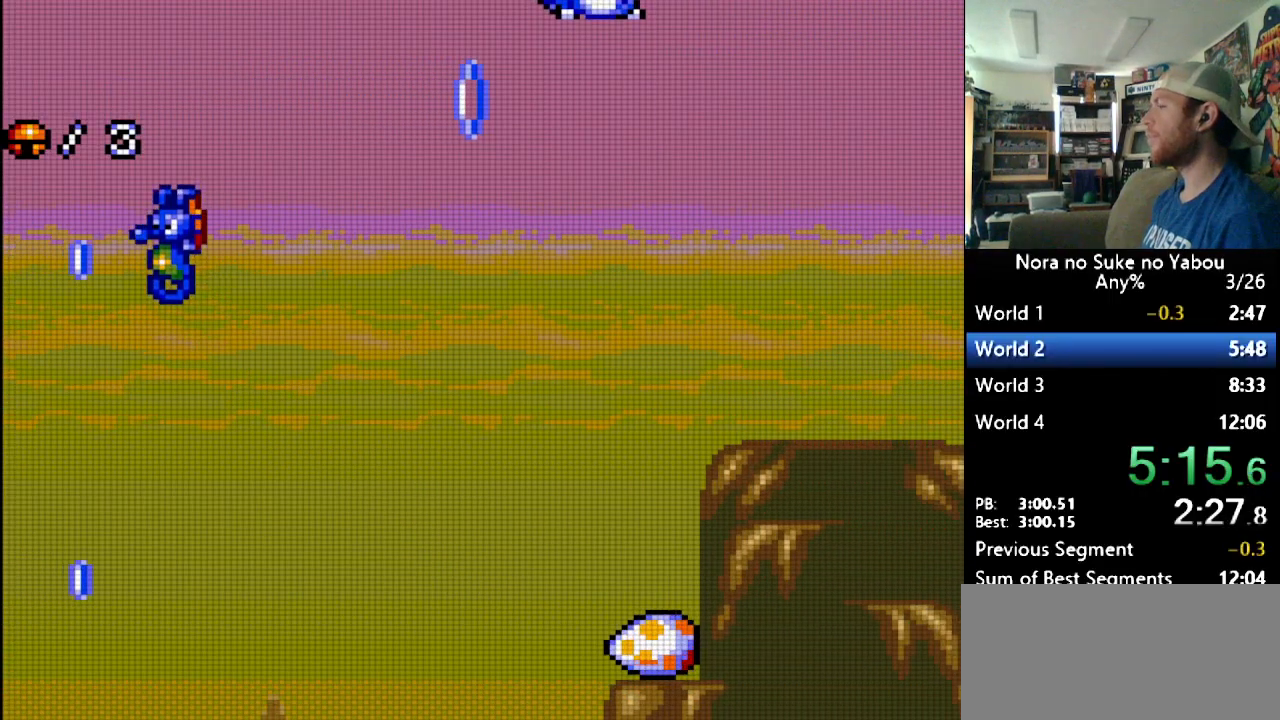
{"buttons": ["DPAD_RIGHT"], "events": []}
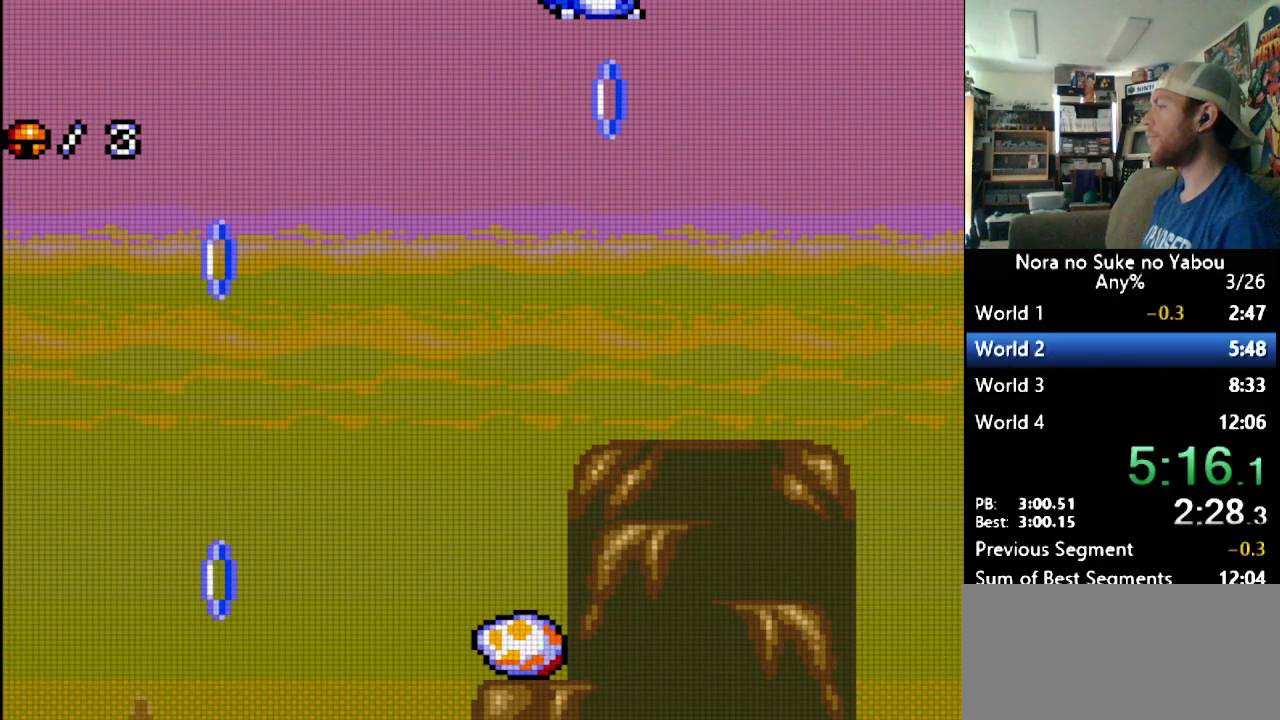
{"buttons": ["DPAD_RIGHT"], "events": []}
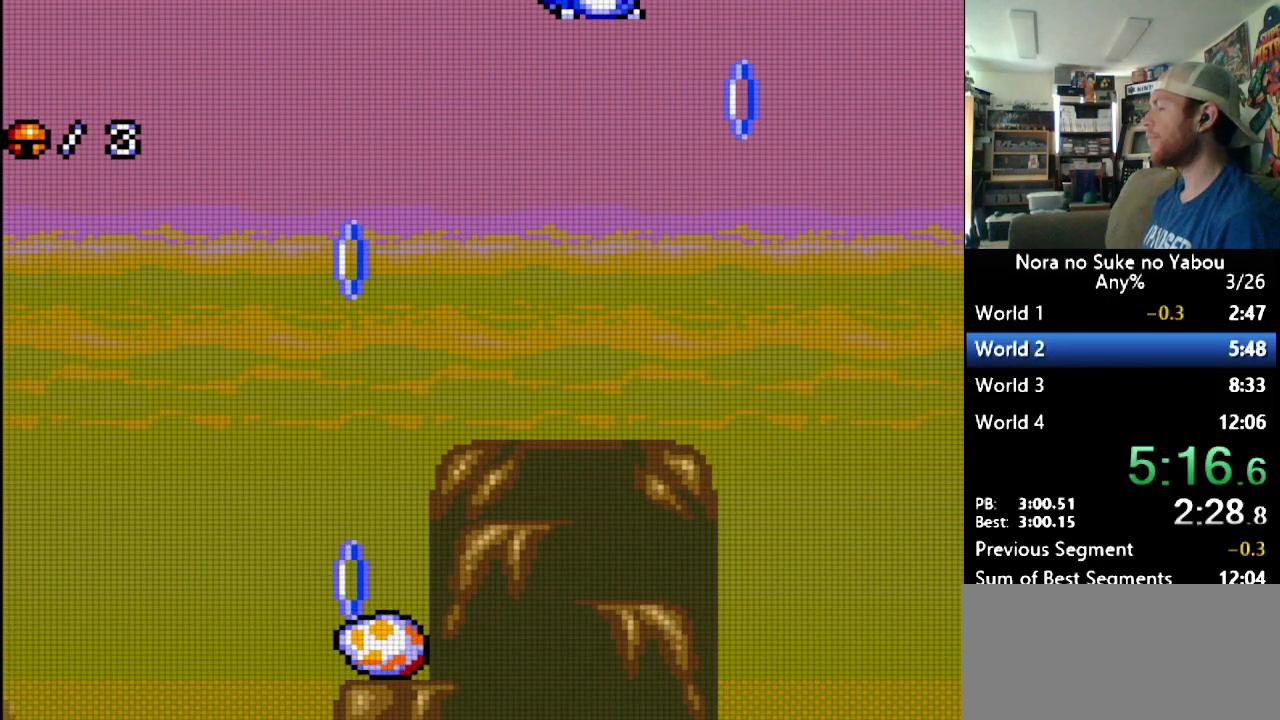
{"buttons": ["DPAD_RIGHT"], "events": []}
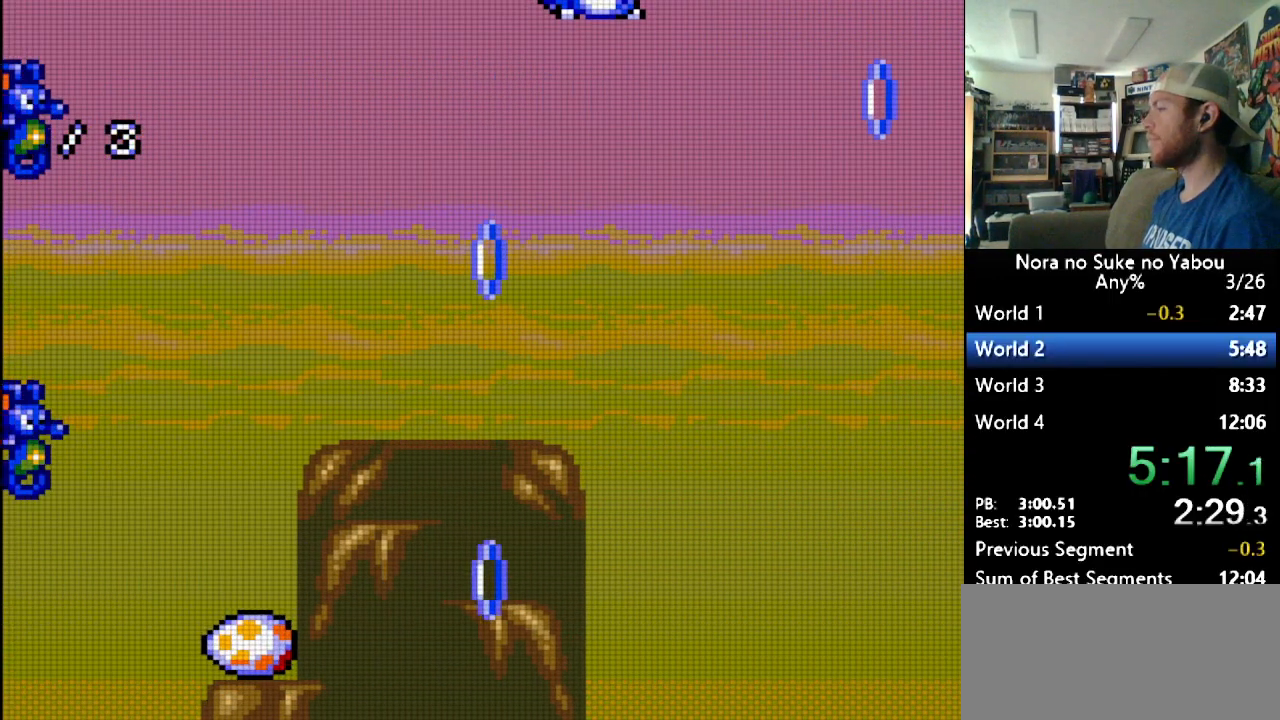
{"buttons": ["DPAD_RIGHT"], "events": []}
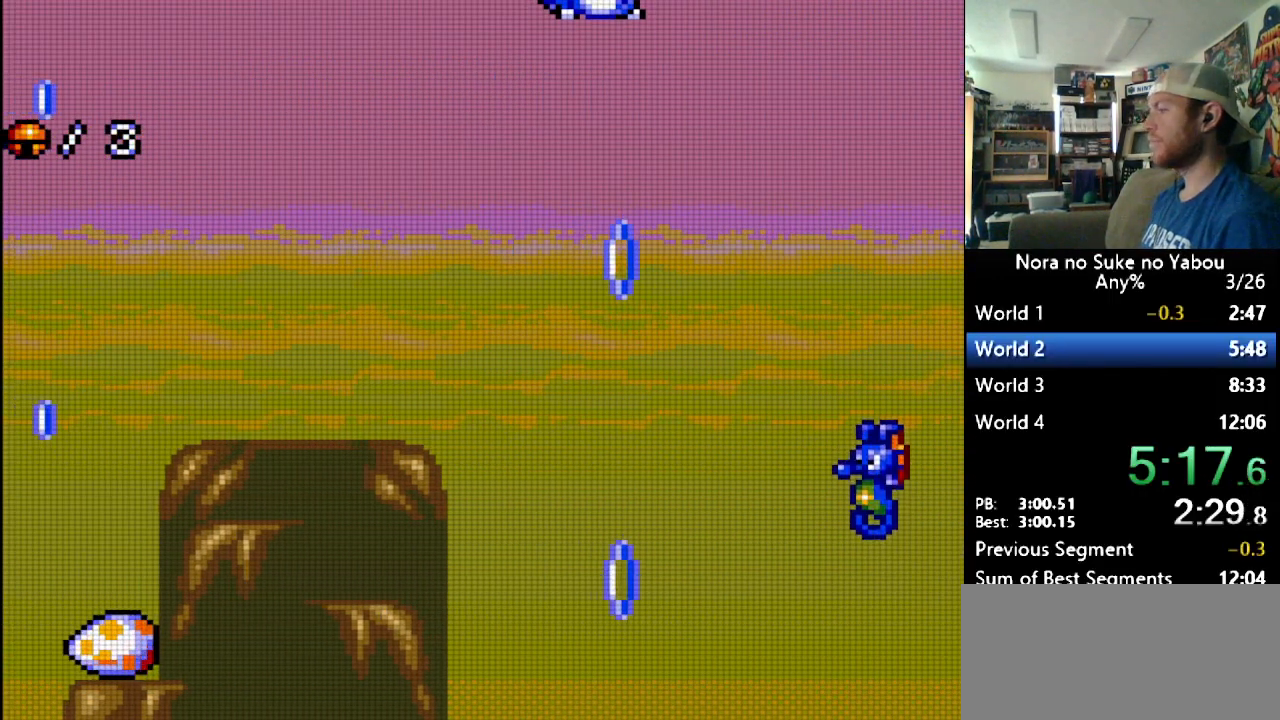
{"buttons": ["DPAD_RIGHT"], "events": []}
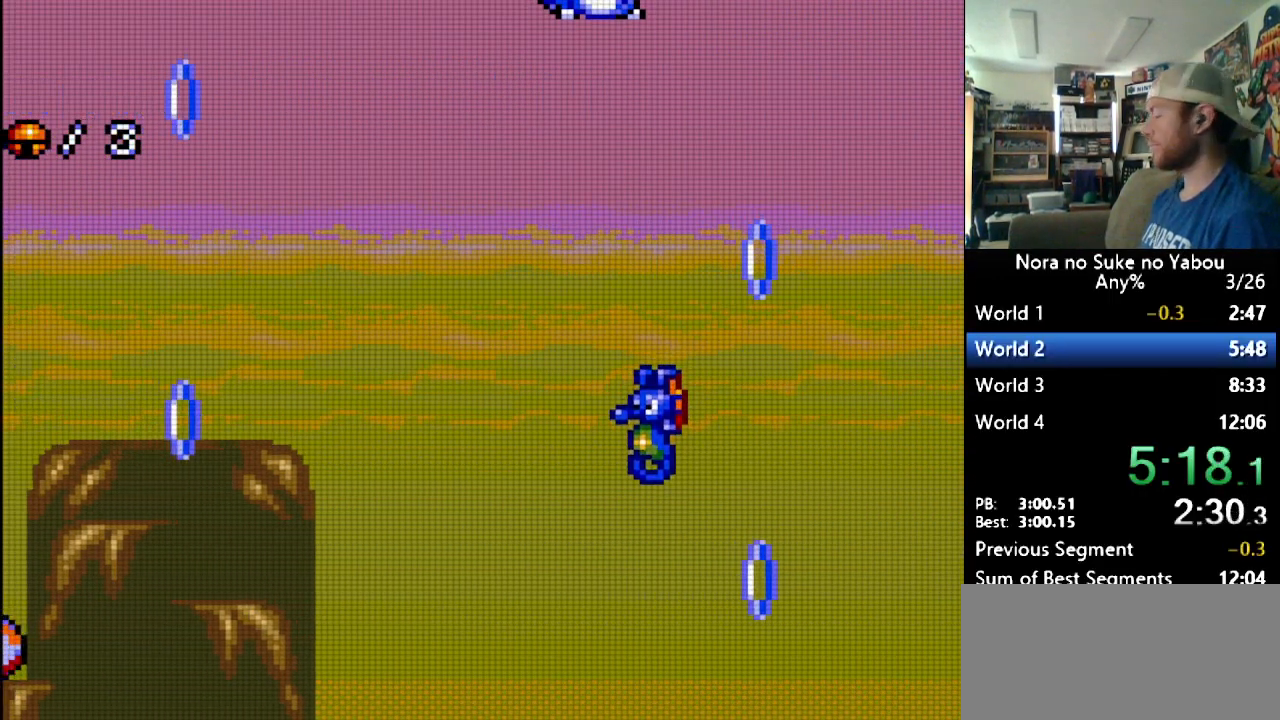
{"buttons": ["DPAD_RIGHT"], "events": []}
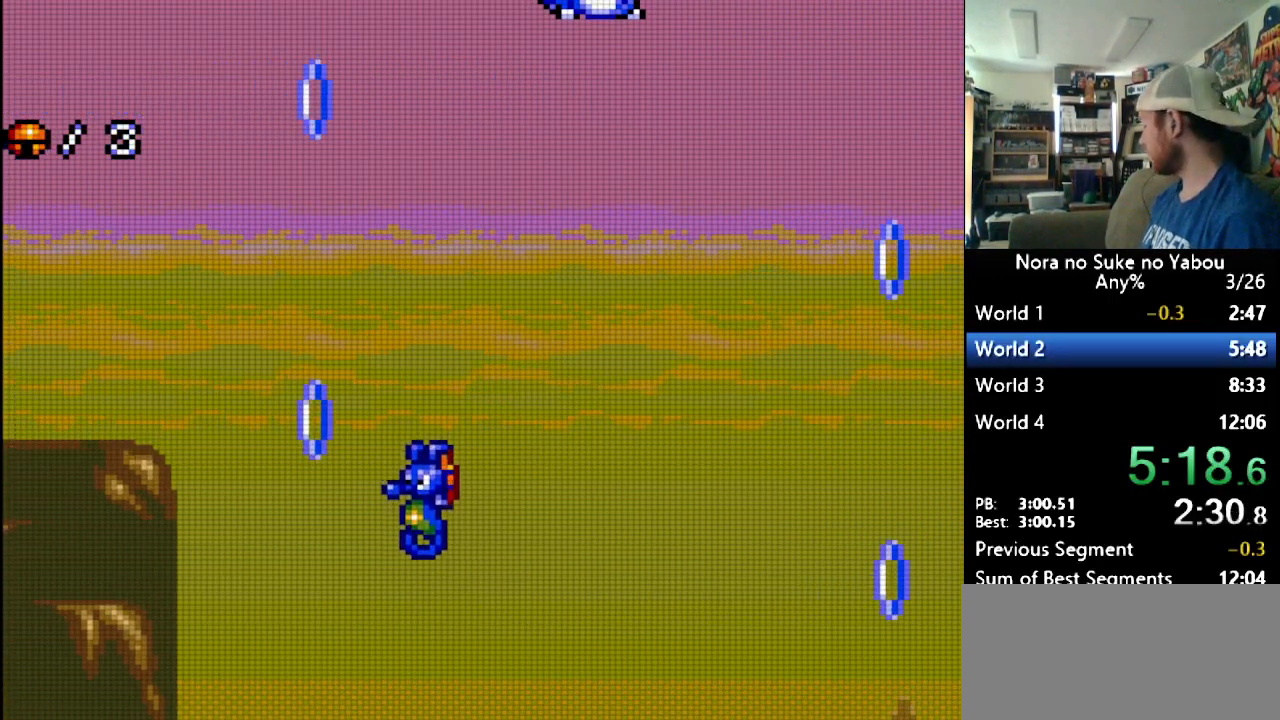
{"buttons": ["DPAD_RIGHT"], "events": []}
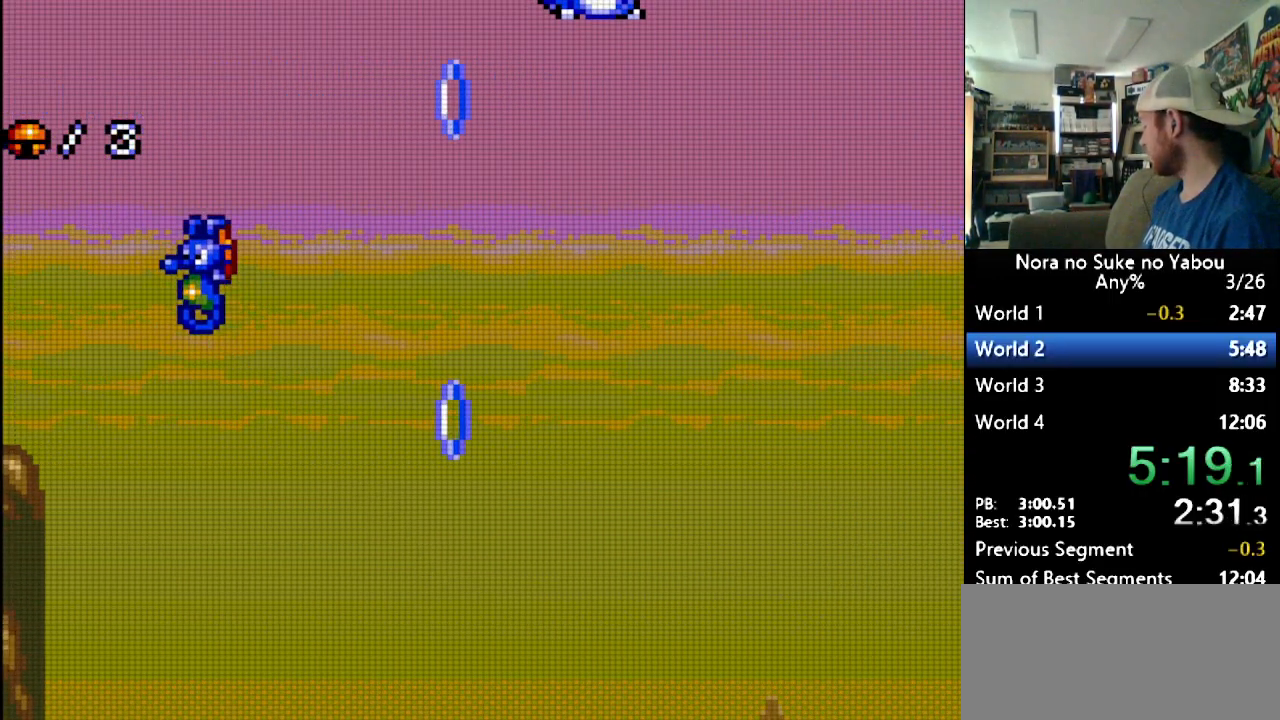
{"buttons": ["DPAD_RIGHT"], "events": []}
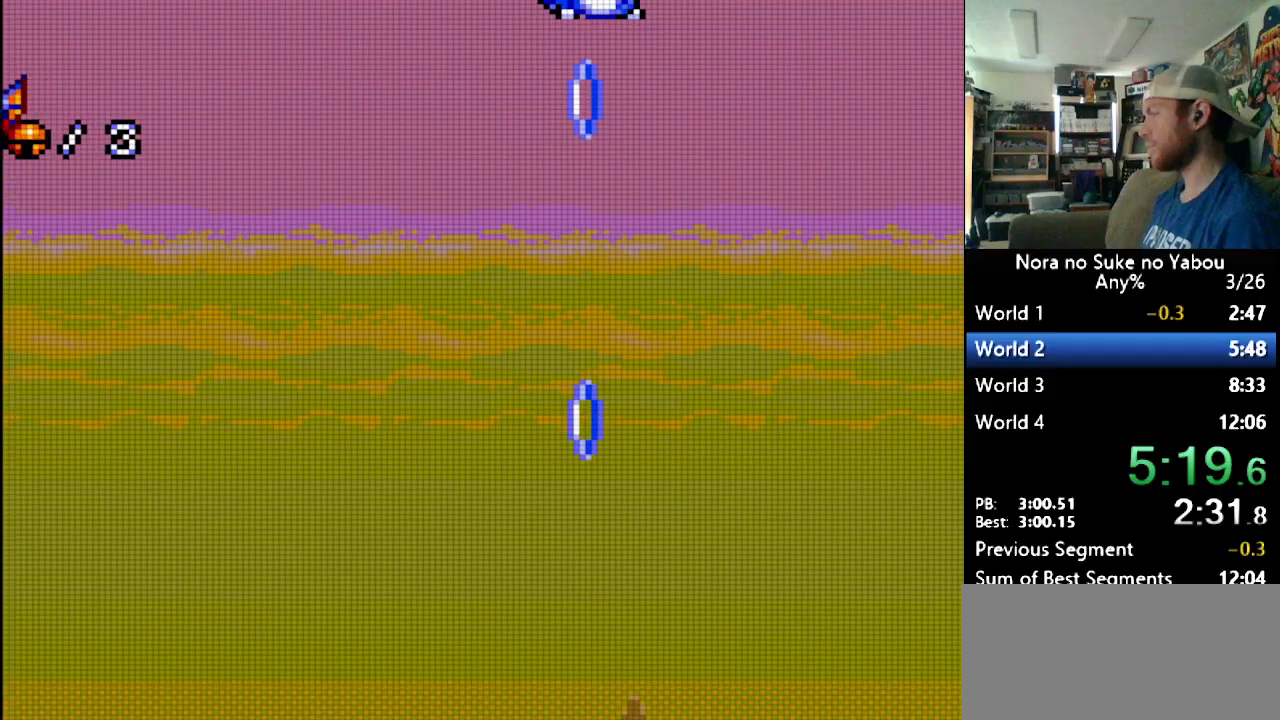
{"buttons": ["DPAD_RIGHT"], "events": []}
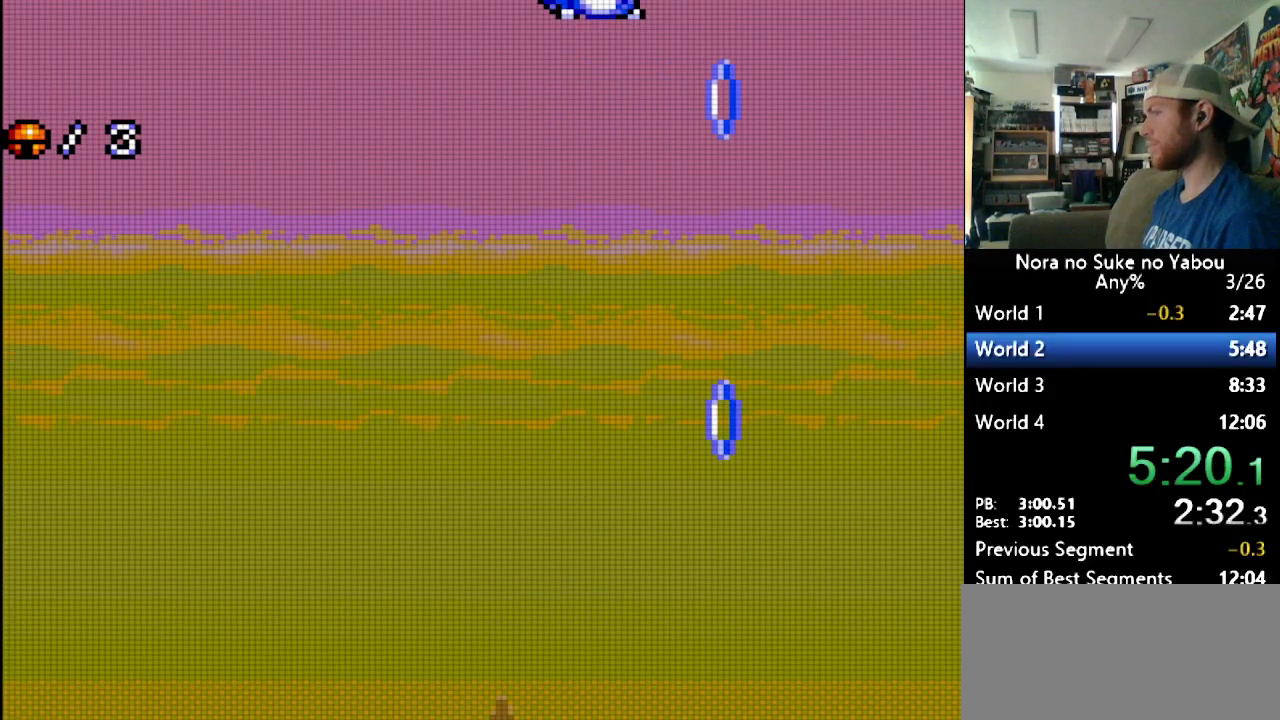
{"buttons": ["DPAD_RIGHT"], "events": []}
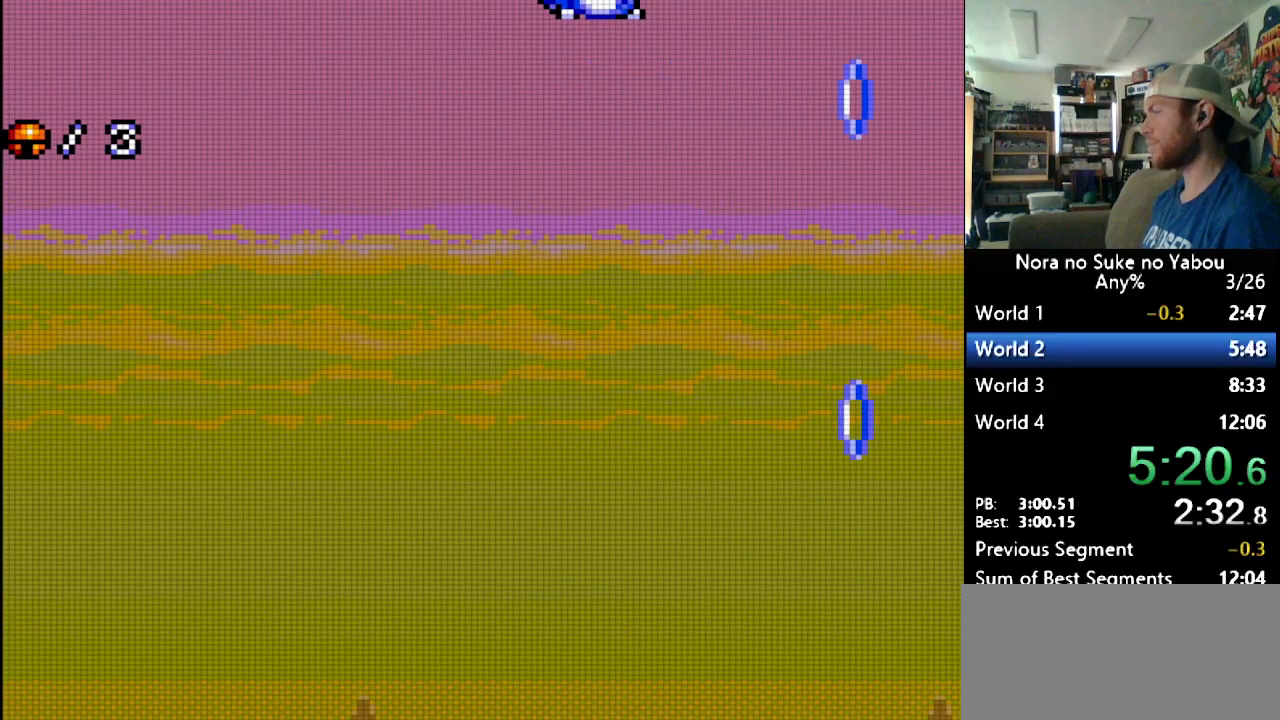
{"buttons": ["DPAD_RIGHT"], "events": []}
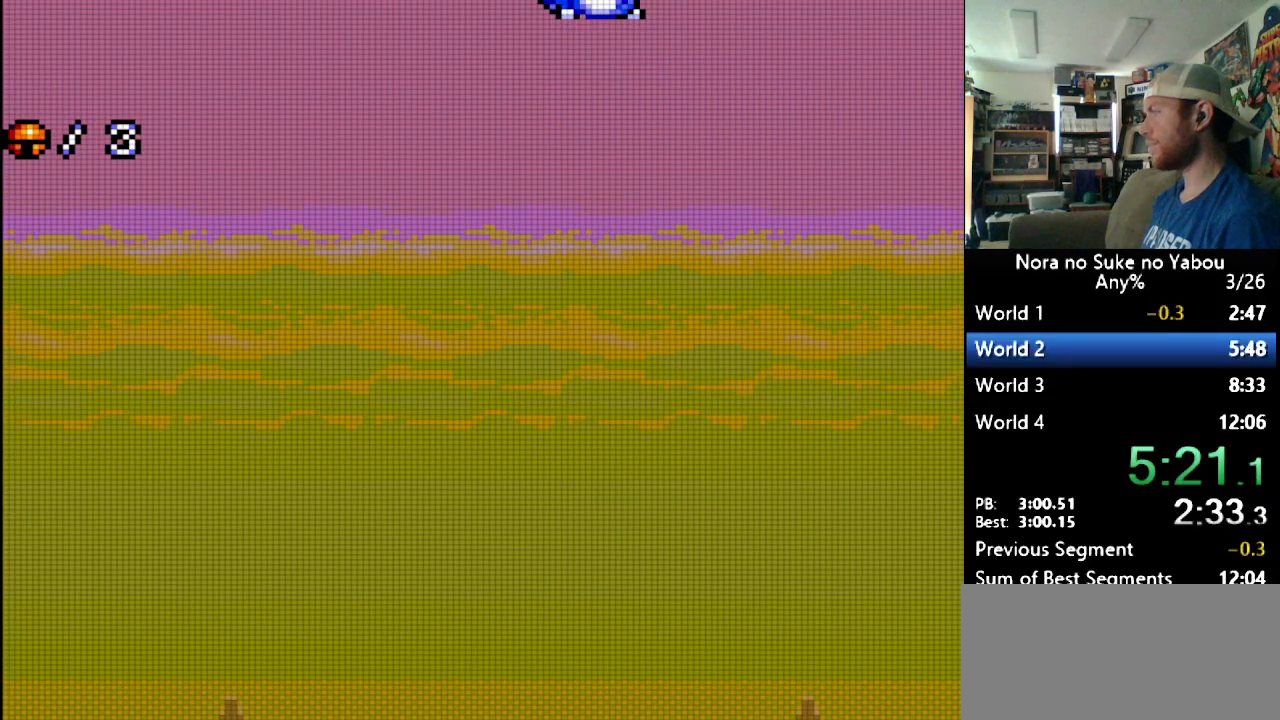
{"buttons": ["DPAD_RIGHT"], "events": []}
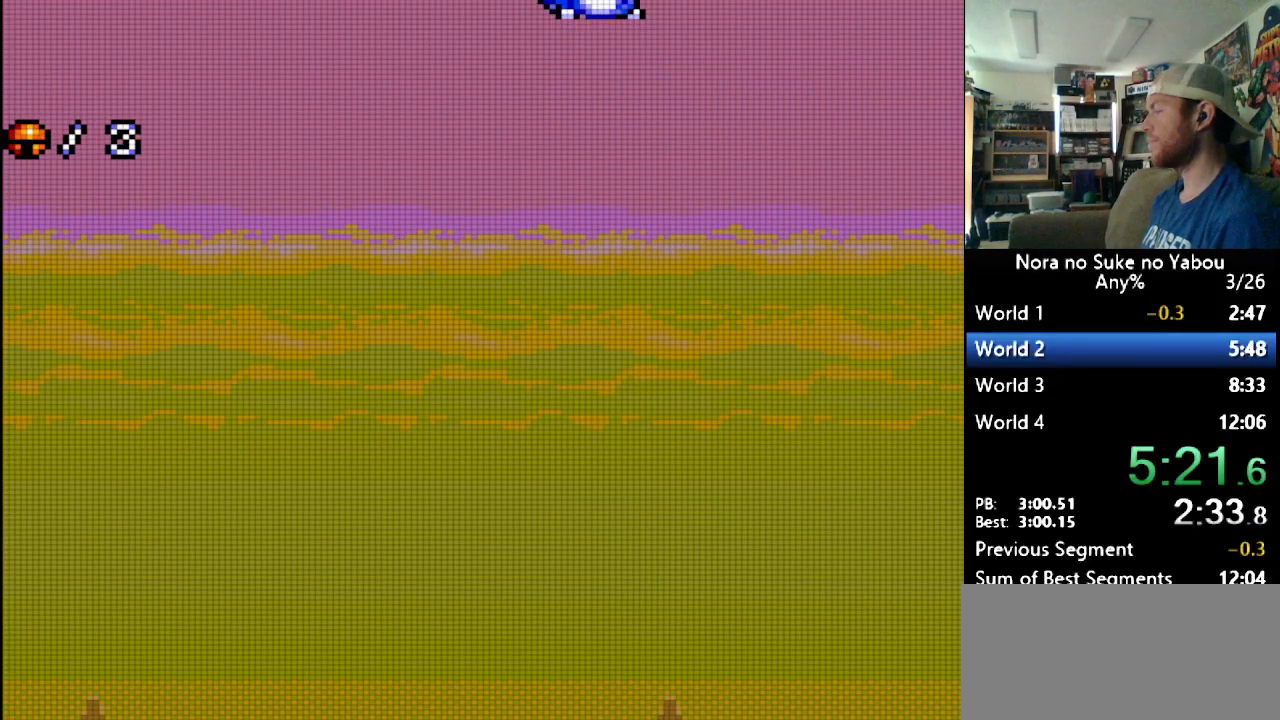
{"buttons": ["DPAD_RIGHT"], "events": []}
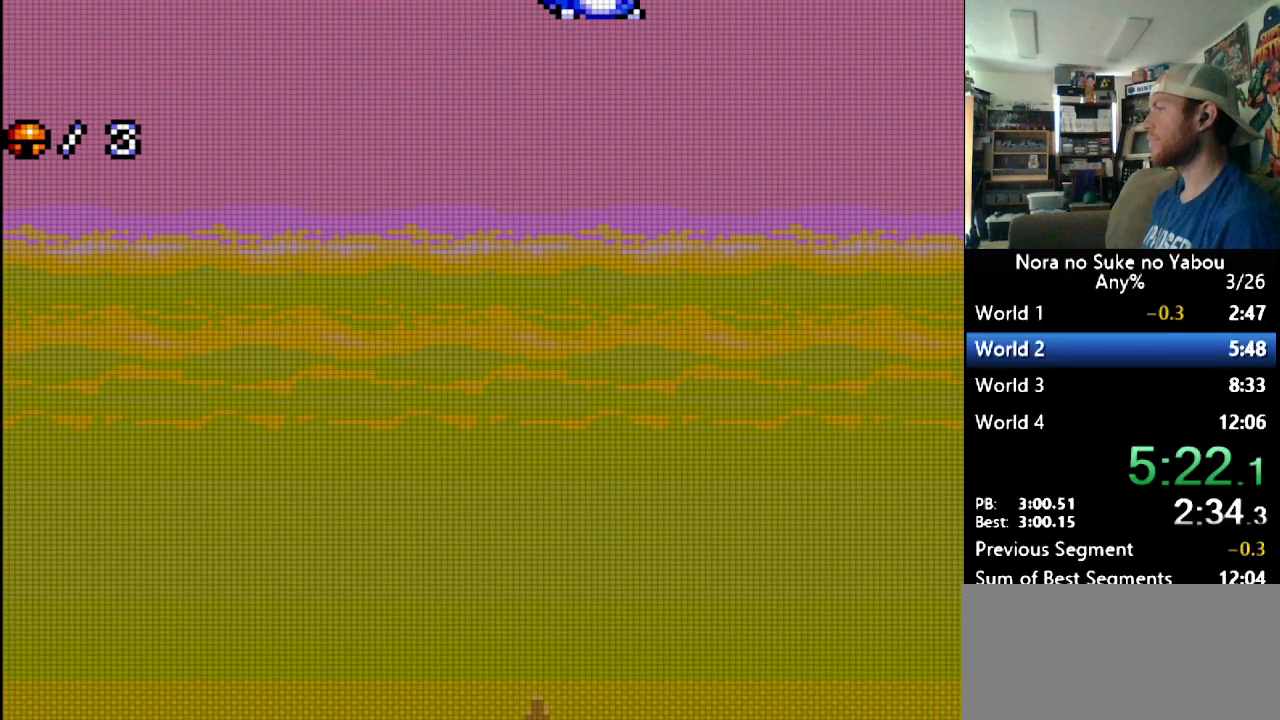
{"buttons": ["DPAD_RIGHT"], "events": []}
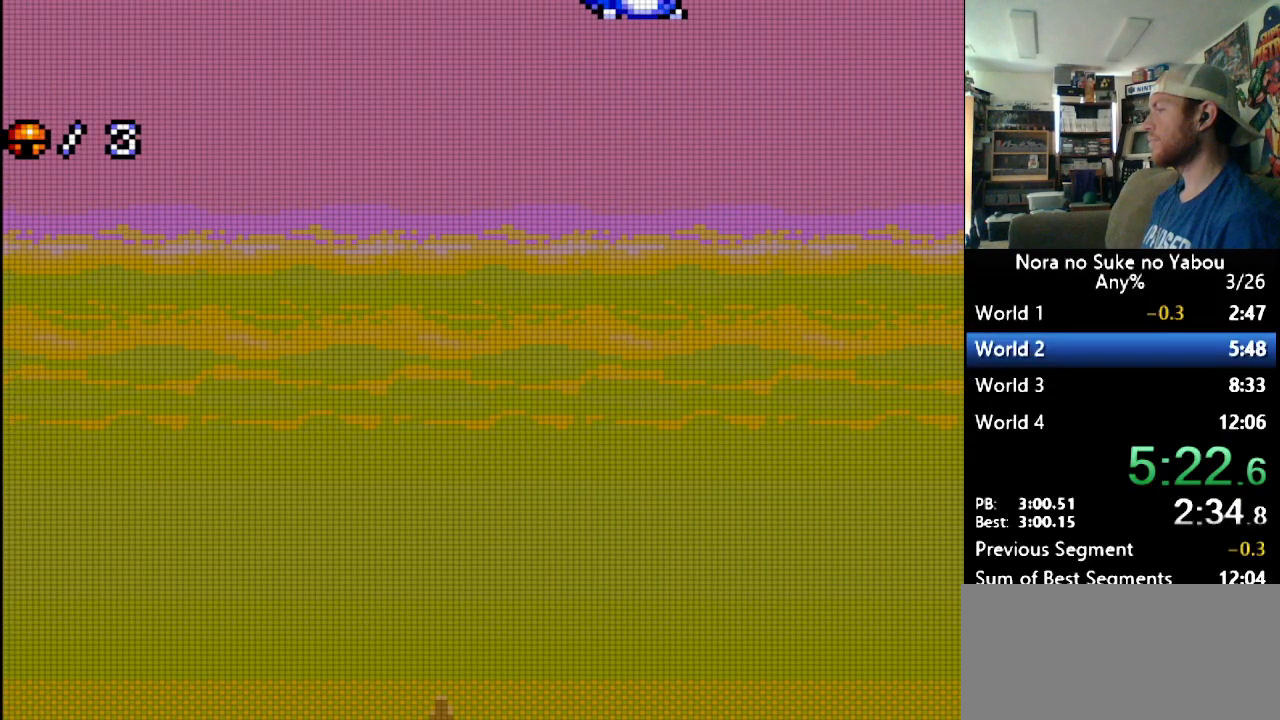
{"buttons": ["DPAD_RIGHT"], "events": []}
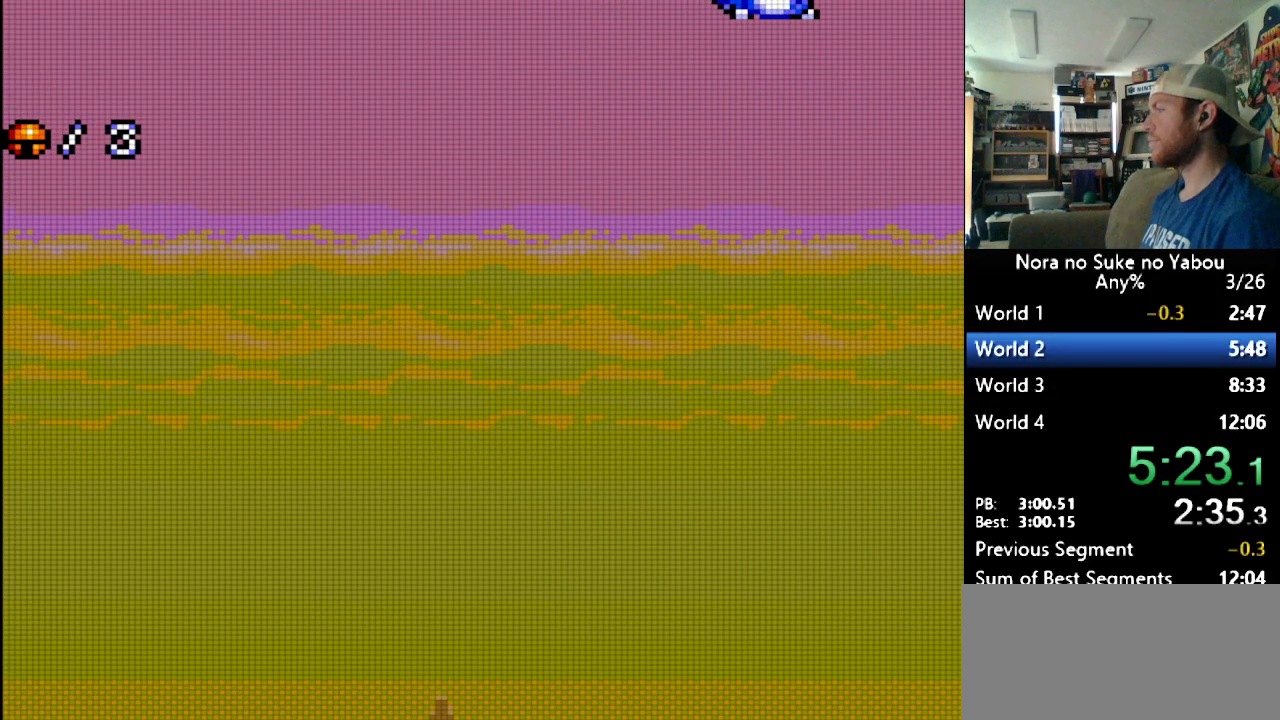
{"buttons": ["DPAD_RIGHT"], "events": []}
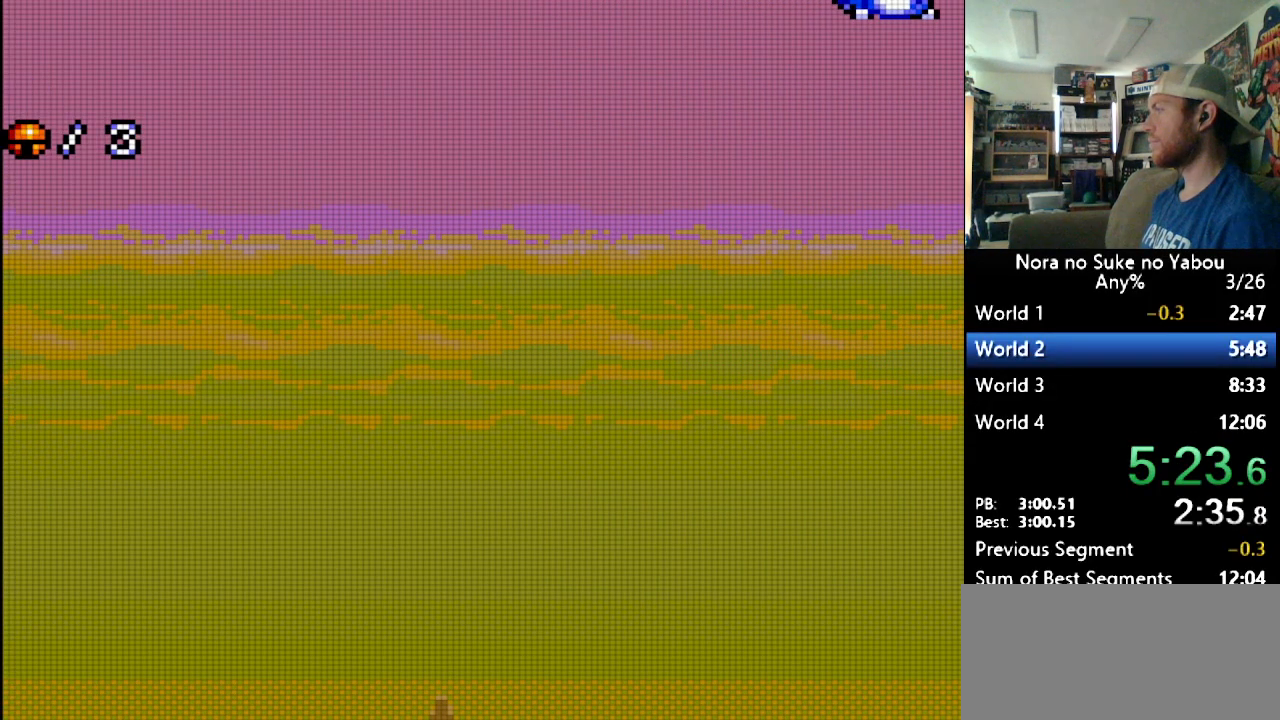
{"buttons": [], "events": [[224, "DPAD_RIGHT", "up"], [379, "START", "down"], [448, "START", "up"]]}
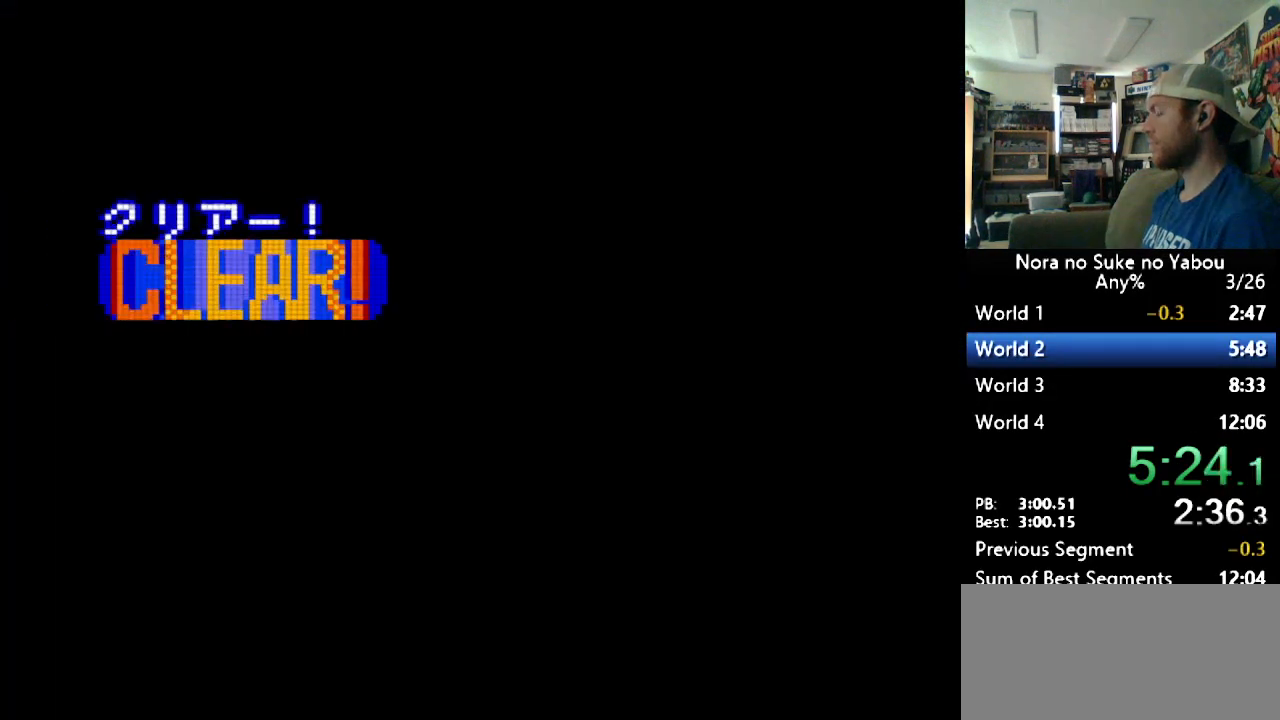
{"buttons": ["START"], "events": [[17, "START", "down"], [207, "START", "up"], [276, "START", "down"]]}
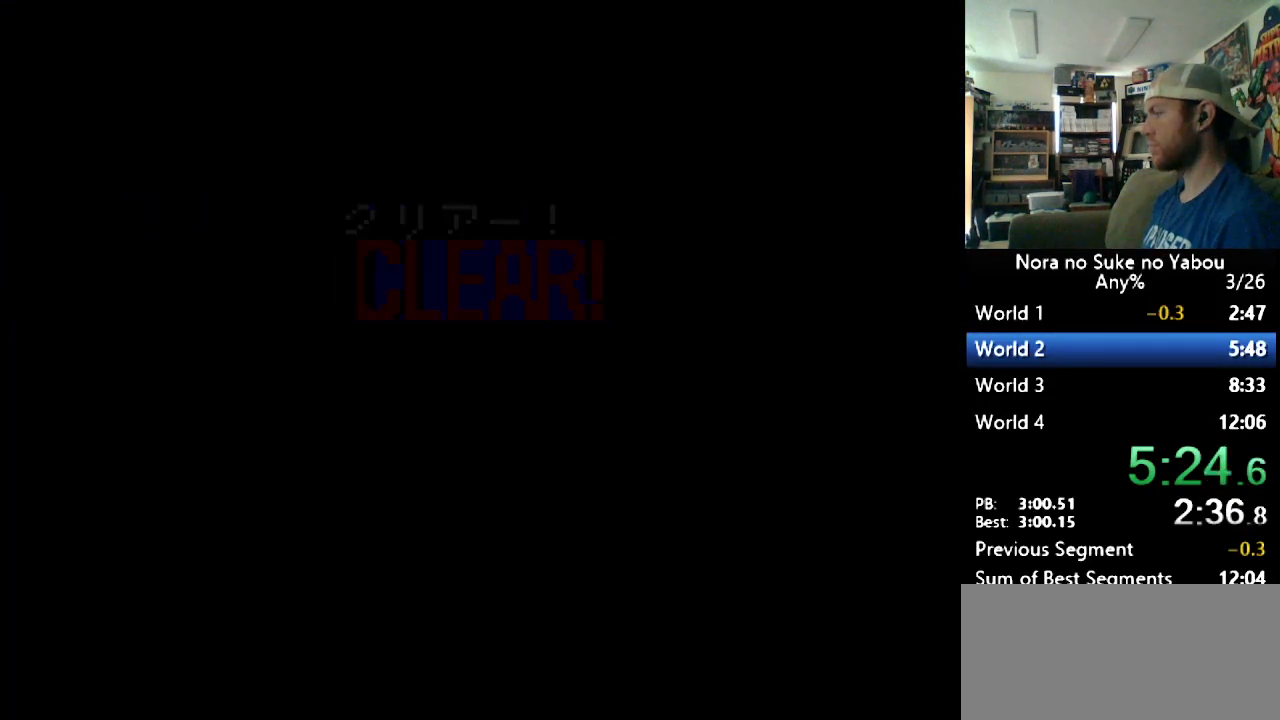
{"buttons": ["DPAD_RIGHT"], "events": [[86, "START", "up"], [121, "DPAD_RIGHT", "down"]]}
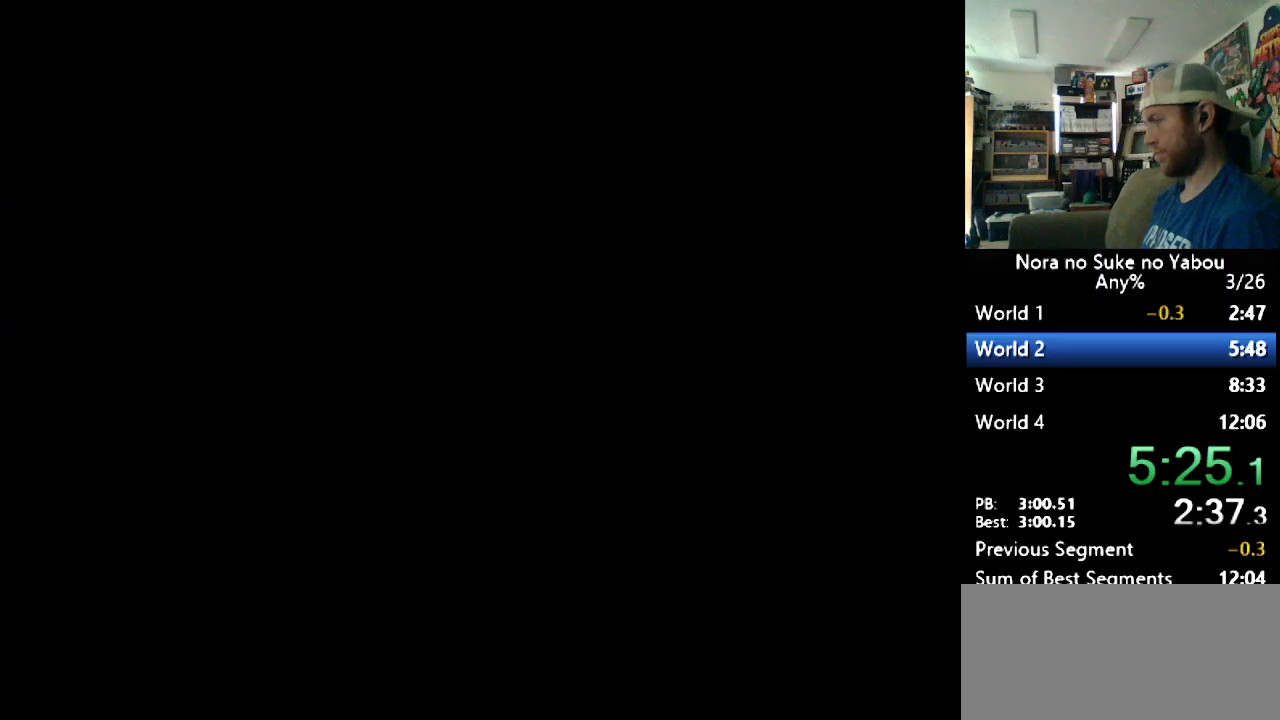
{"buttons": ["DPAD_RIGHT"], "events": []}
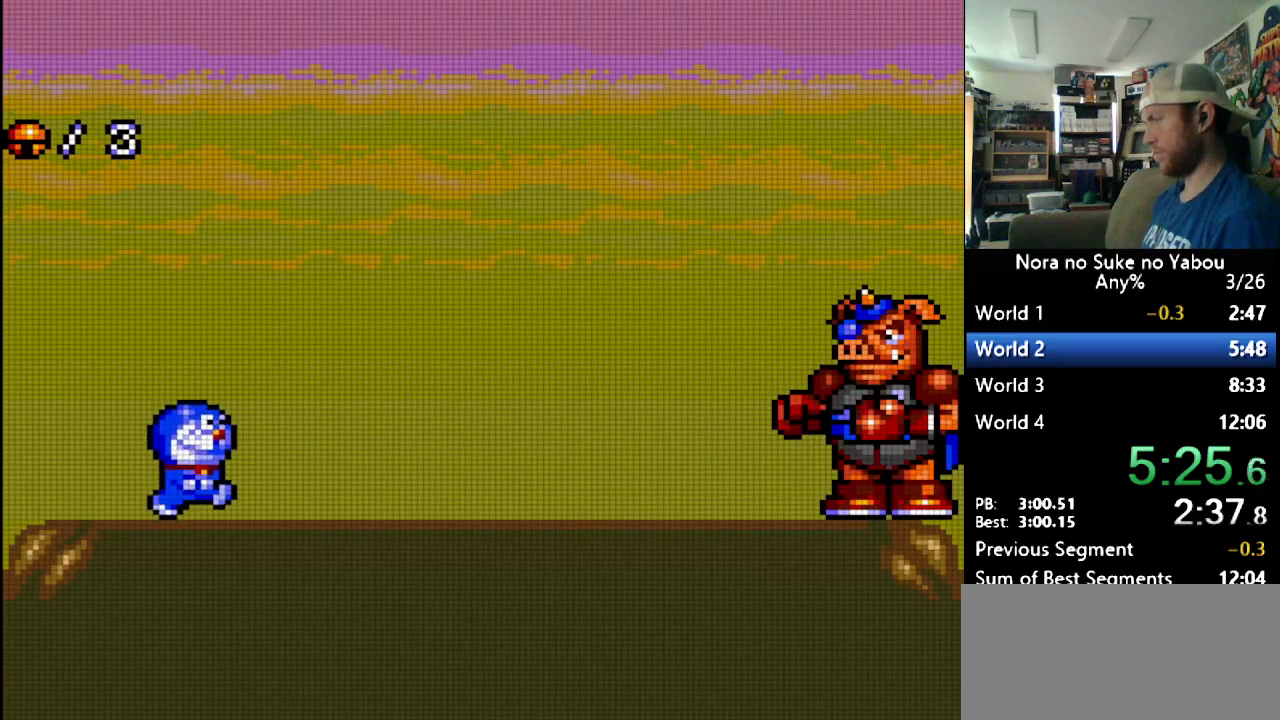
{"buttons": ["DPAD_RIGHT"], "events": []}
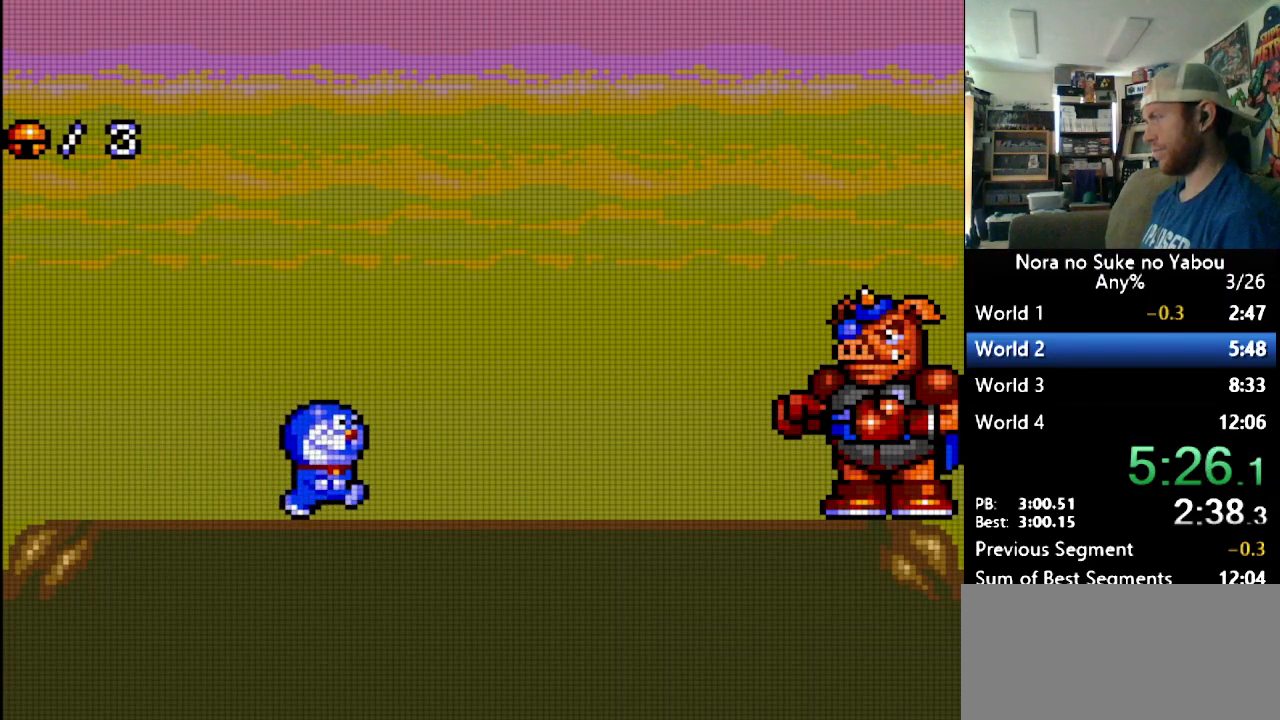
{"buttons": ["DPAD_RIGHT"], "events": []}
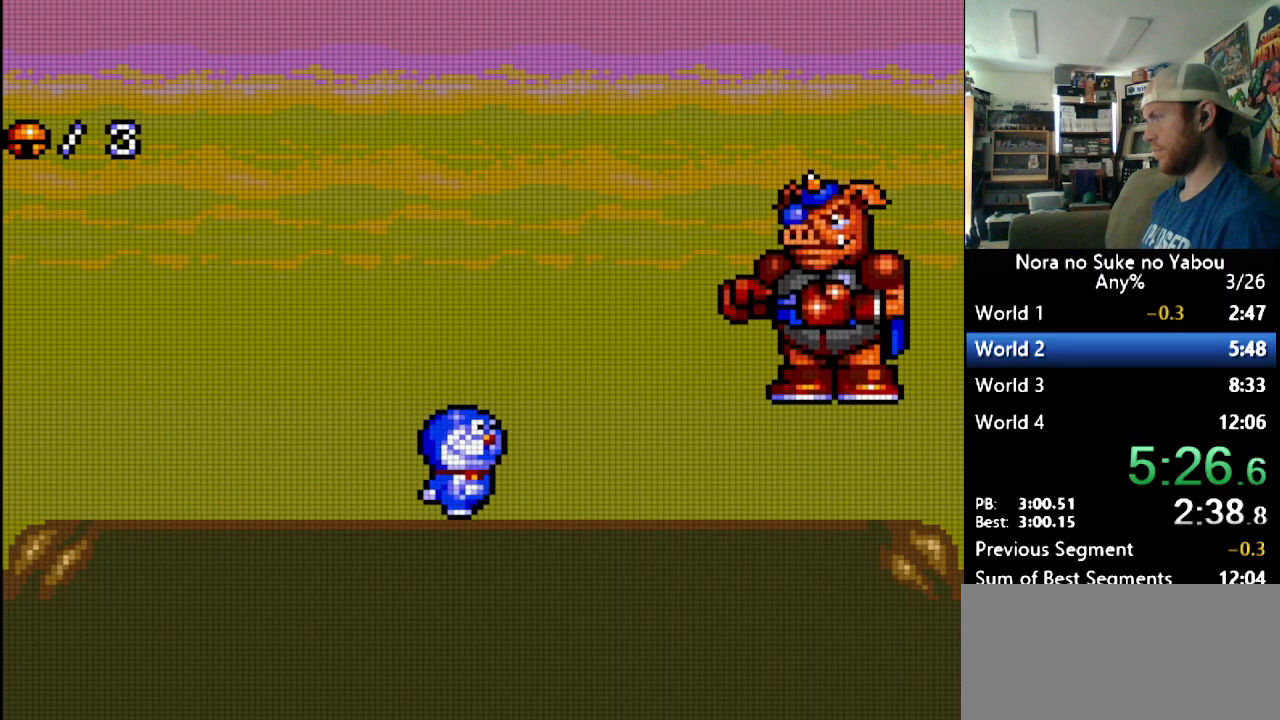
{"buttons": ["DPAD_RIGHT"], "events": []}
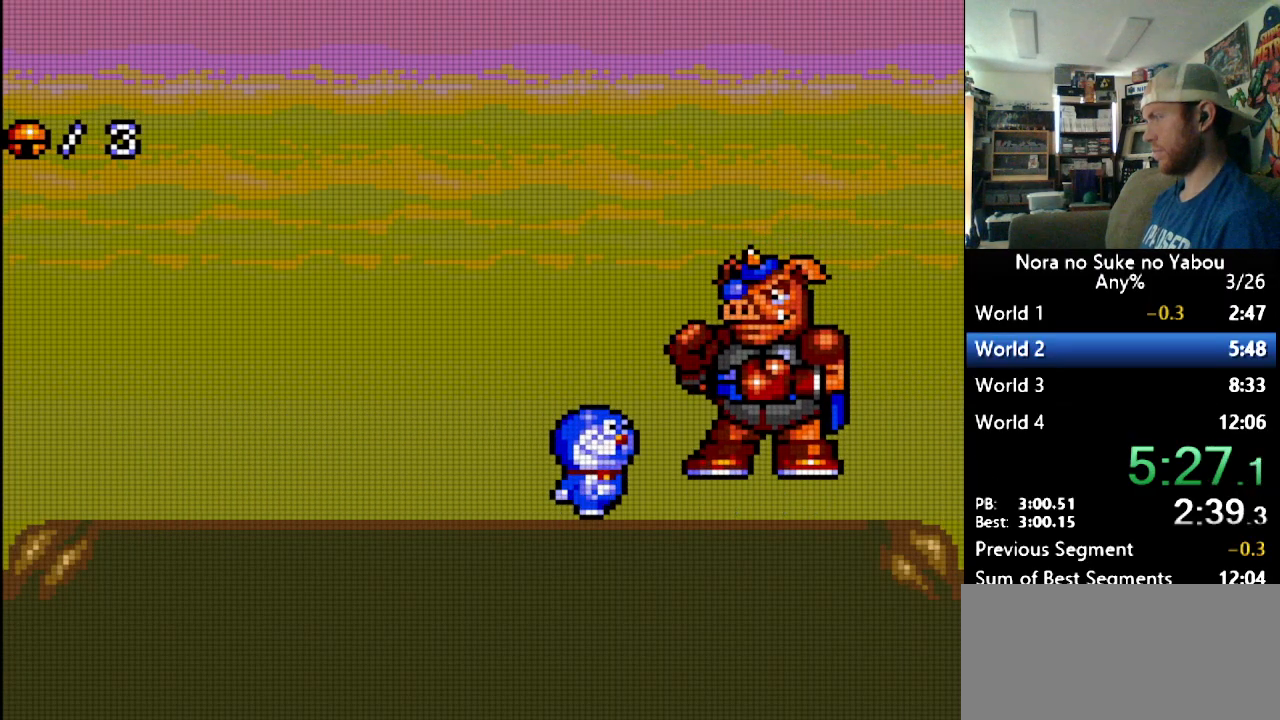
{"buttons": [], "events": [[155, "B", "down"], [276, "B", "up"], [483, "DPAD_RIGHT", "up"]]}
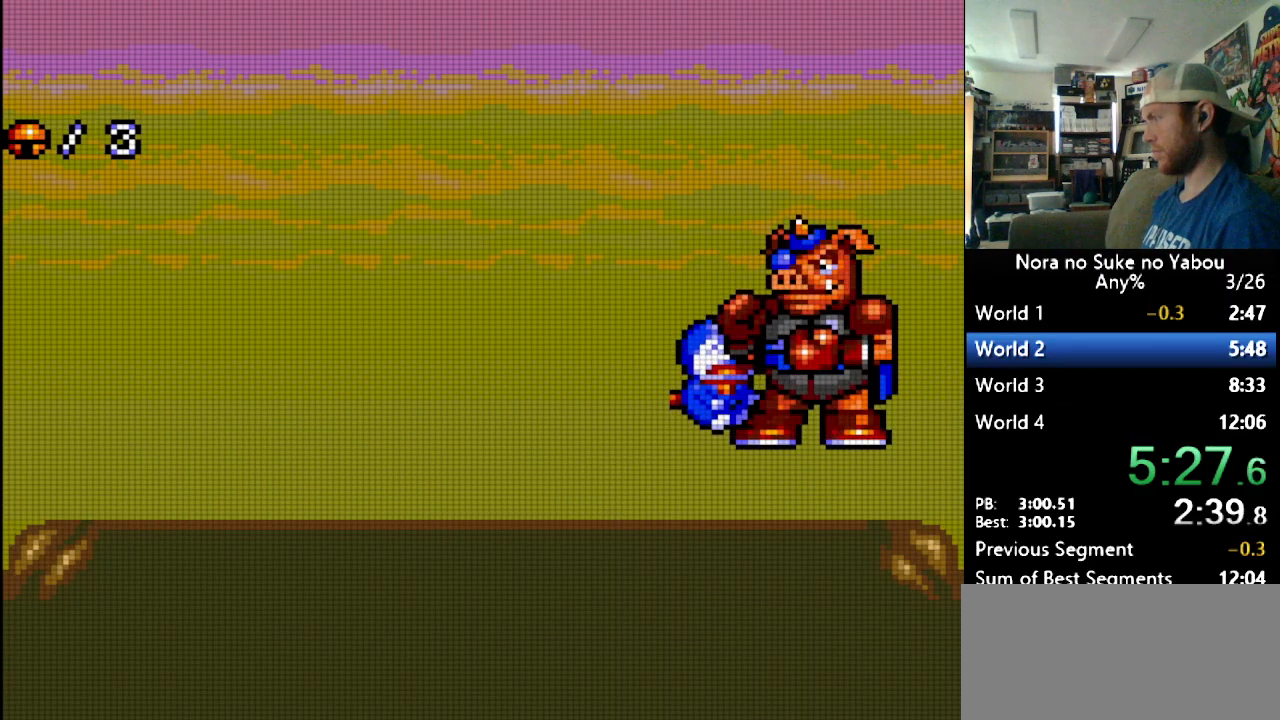
{"buttons": ["DPAD_LEFT"], "events": [[17, "DPAD_LEFT", "down"]]}
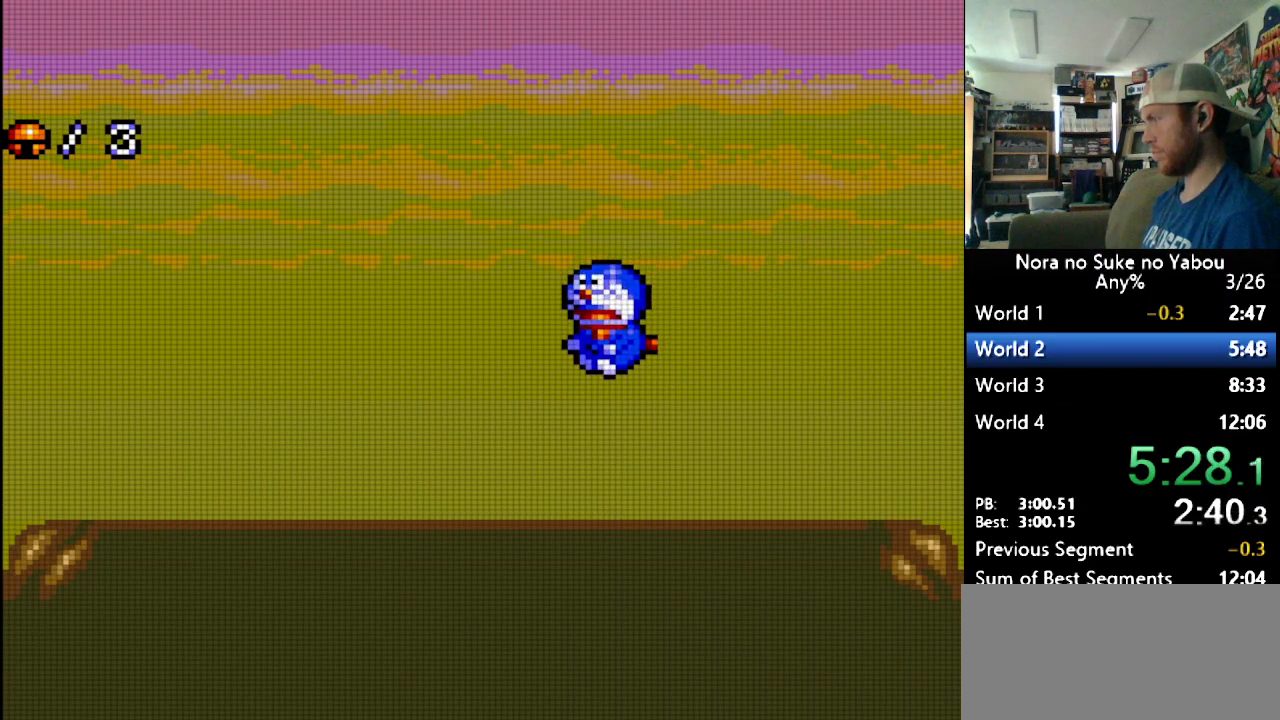
{"buttons": ["B", "DPAD_RIGHT"], "events": [[138, "DPAD_LEFT", "up"], [414, "B", "down"], [414, "DPAD_RIGHT", "down"]]}
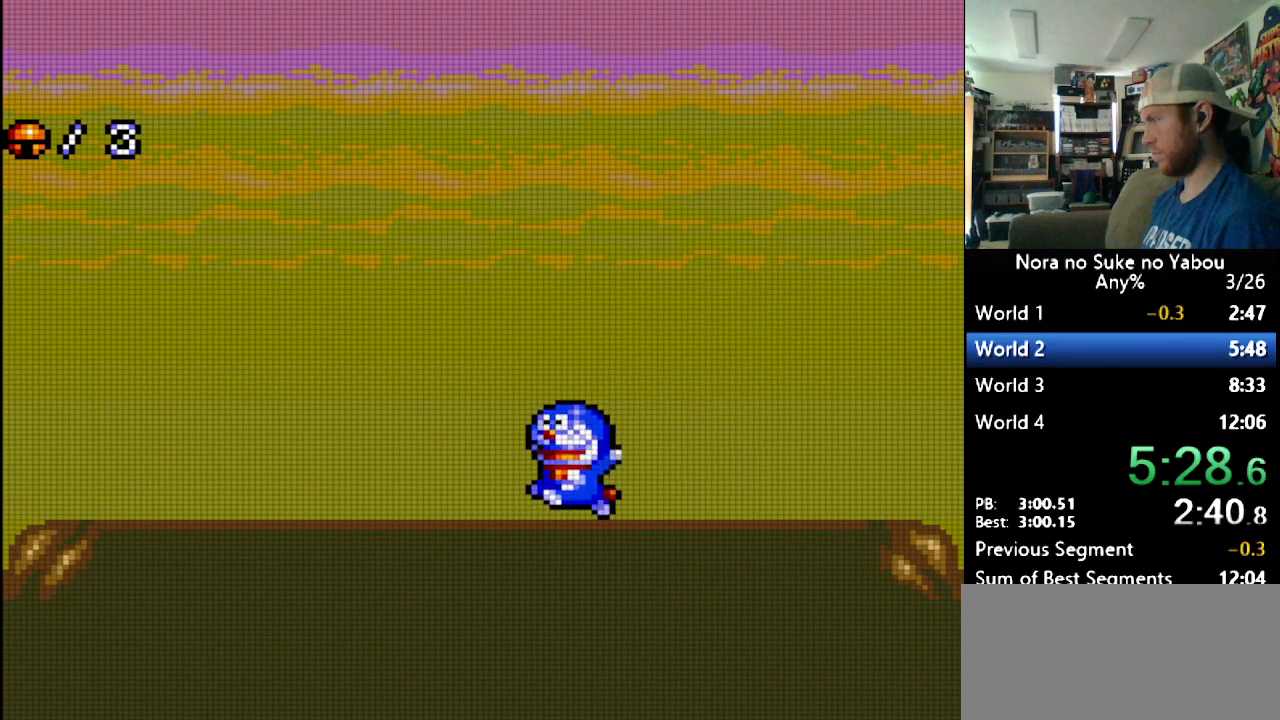
{"buttons": ["DPAD_LEFT"], "events": [[34, "B", "up"], [259, "DPAD_RIGHT", "up"], [379, "DPAD_LEFT", "down"]]}
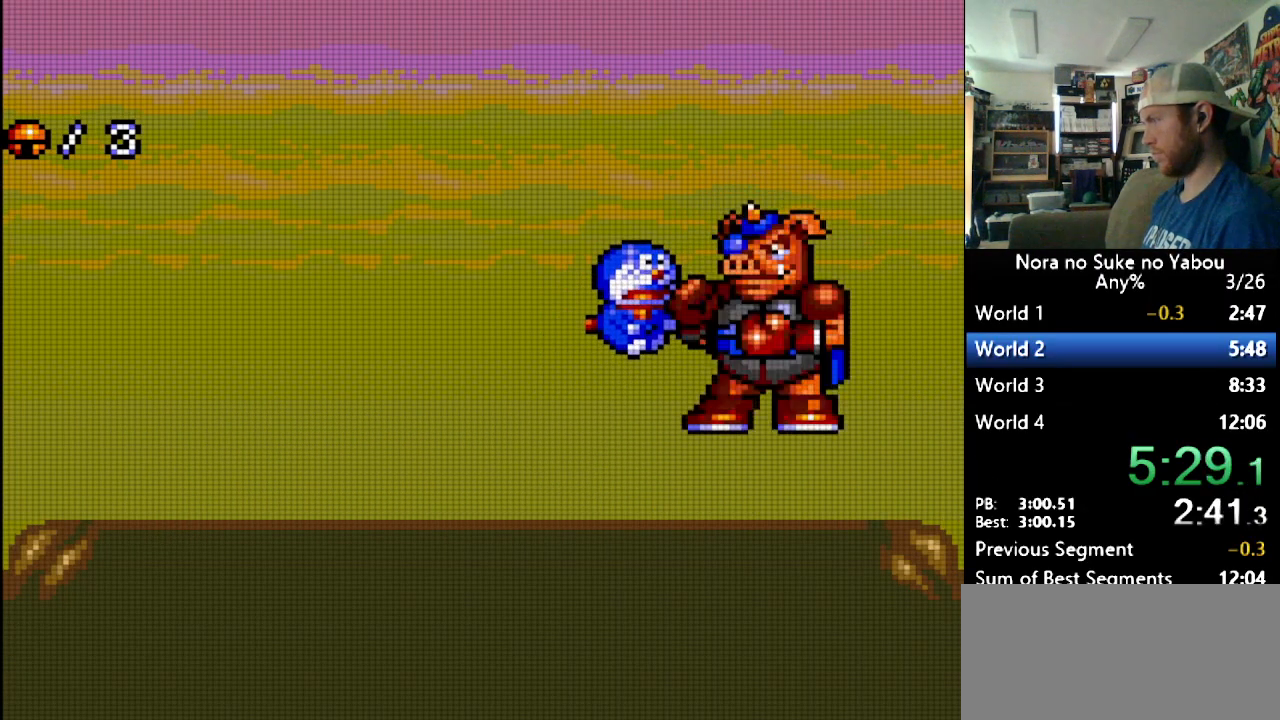
{"buttons": [], "events": [[224, "DPAD_LEFT", "up"]]}